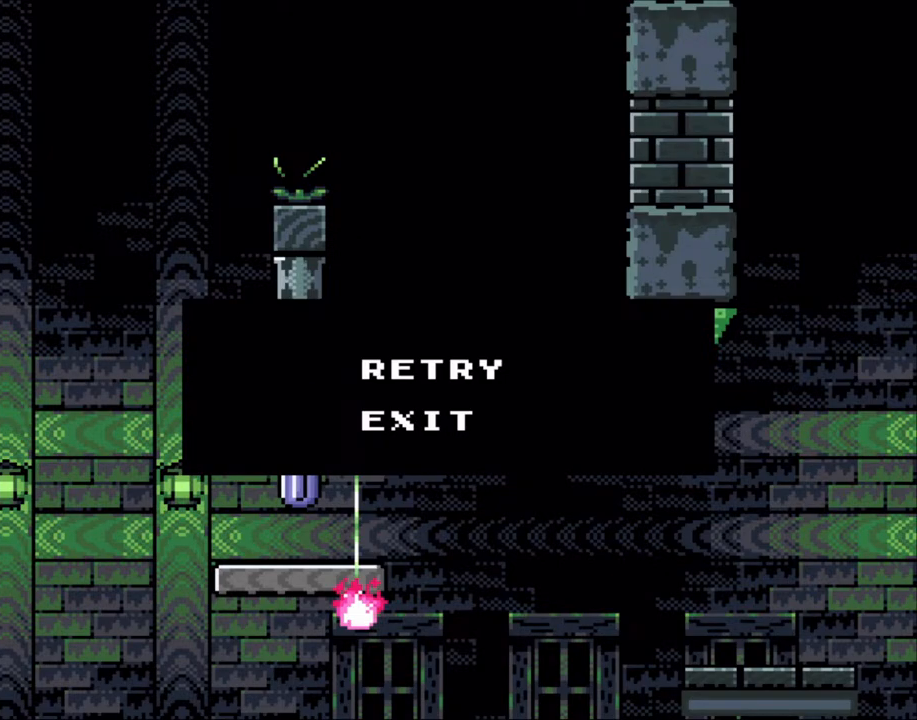
Gameplay with a controller (Nintendo layout); each line is a JSON object with the inputs held at the frame after it. "events" lists button and stick changes between this image and that frame as [ms after this image, input, new state], when the widget could be followed in between. Not read: L1 L3 R1 R3.
{"buttons": [], "events": [[350, "A", "down"], [483, "A", "up"]]}
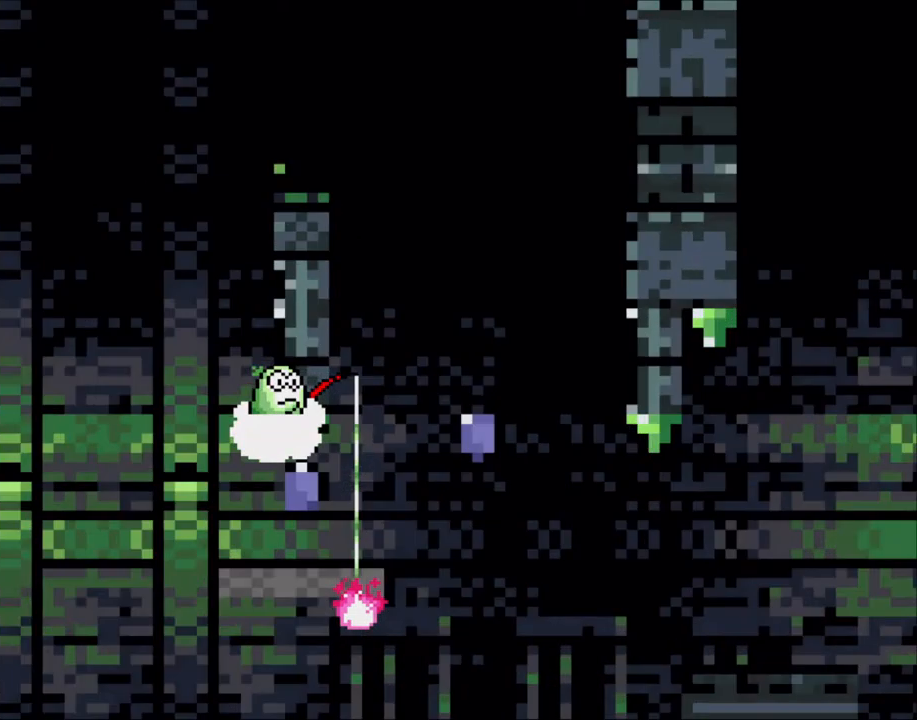
{"buttons": [], "events": []}
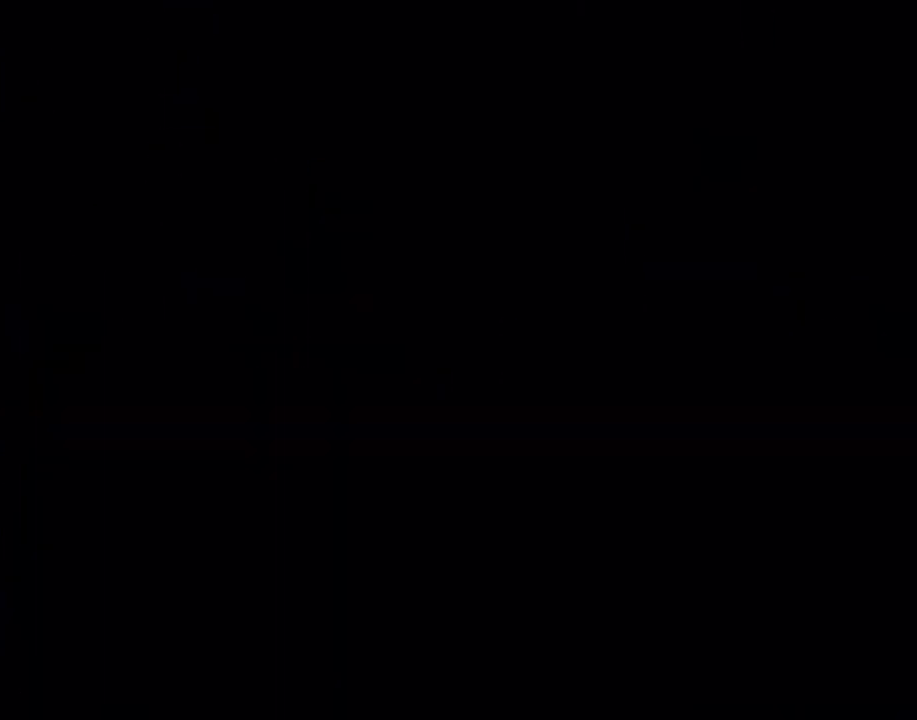
{"buttons": [], "events": []}
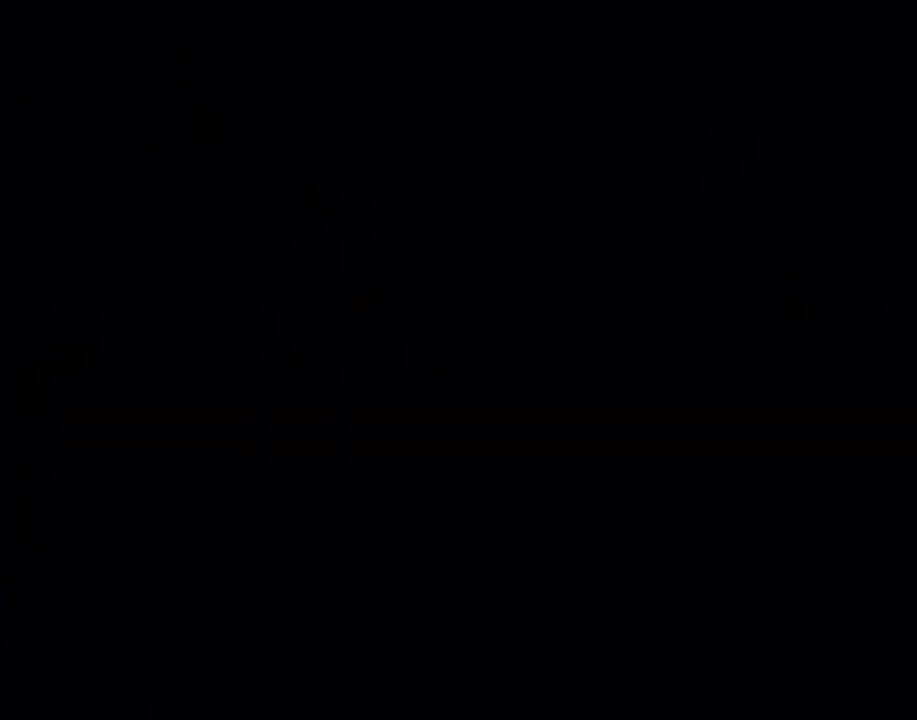
{"buttons": ["X"], "events": [[83, "X", "down"]]}
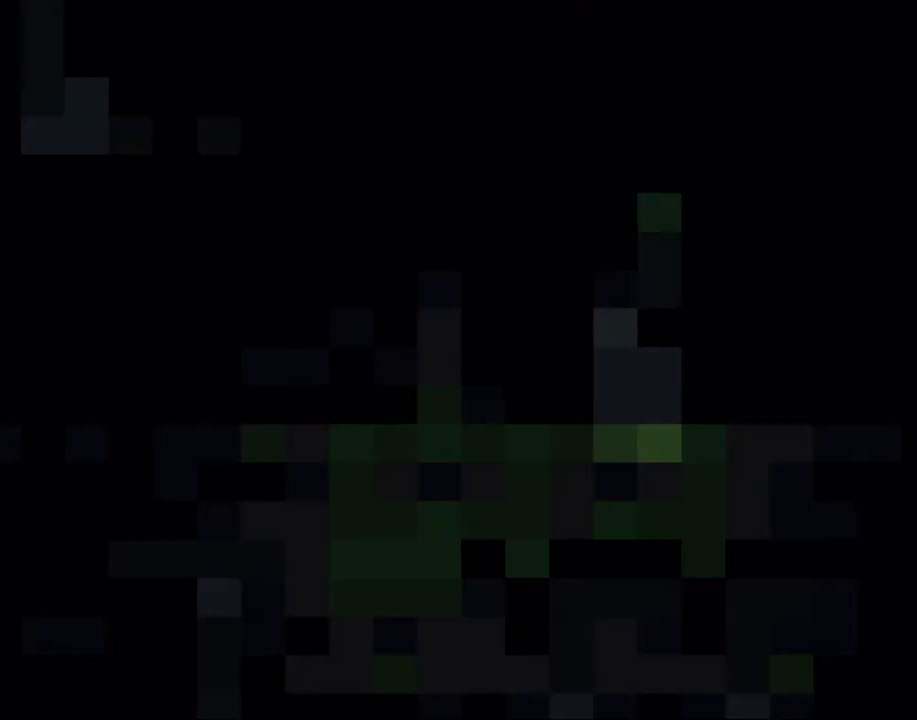
{"buttons": ["X"], "events": [[117, "X", "up"], [117, "Y", "down"], [400, "Y", "up"], [450, "X", "down"]]}
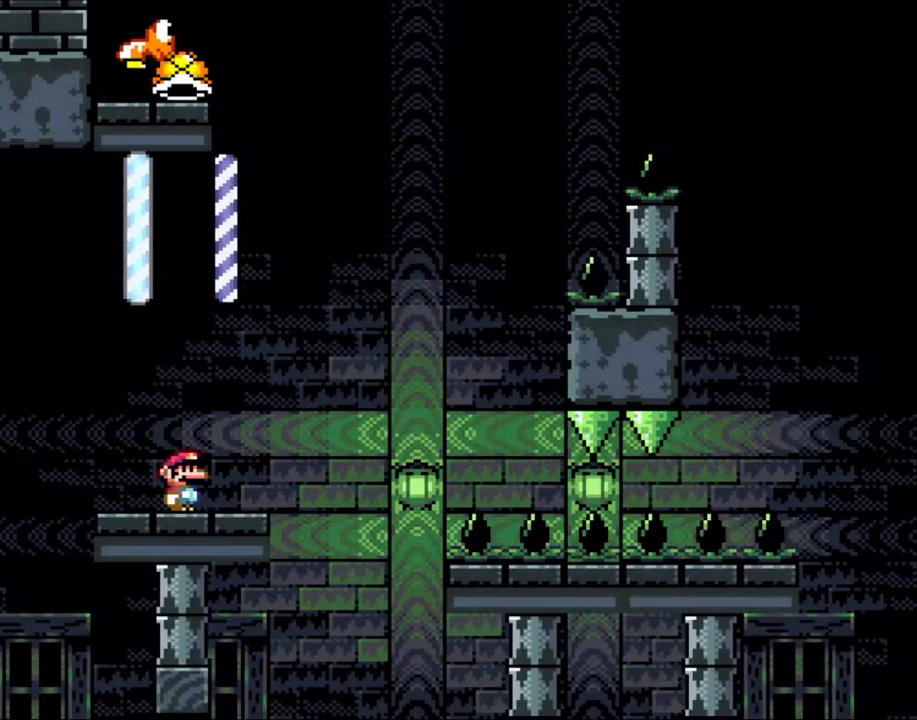
{"buttons": ["X"], "events": []}
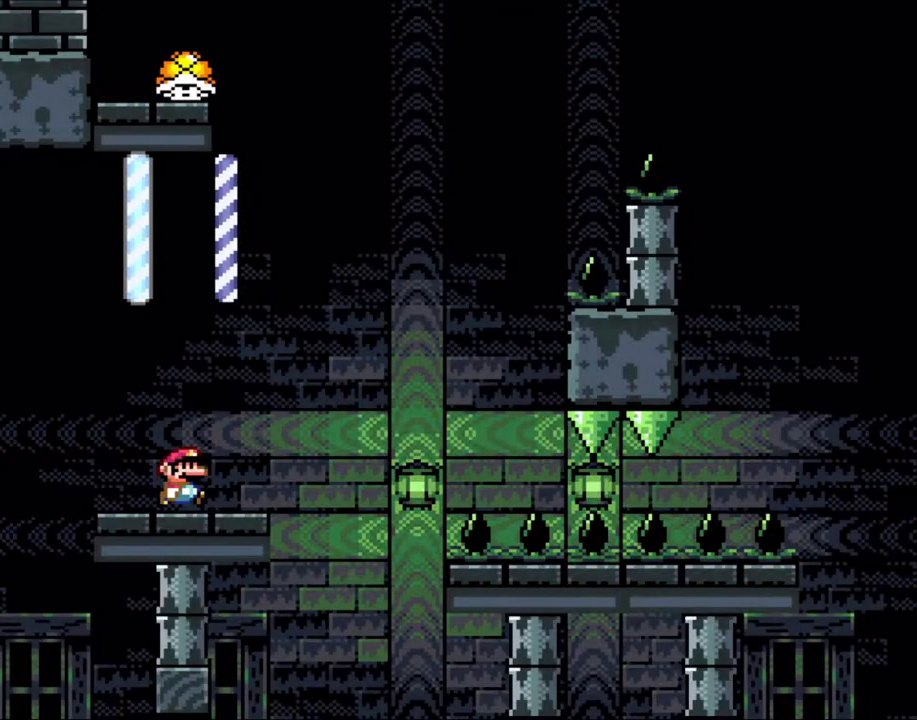
{"buttons": ["Y", "DPAD_RIGHT"], "events": [[83, "DPAD_RIGHT", "down"], [133, "X", "up"], [217, "Y", "down"], [300, "B", "down"], [483, "B", "up"]]}
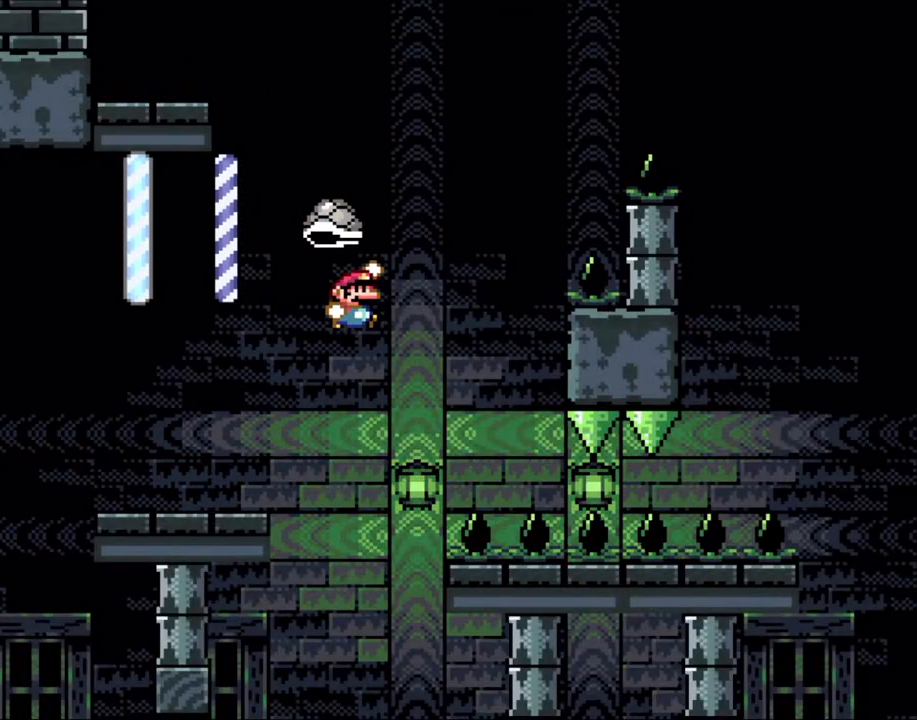
{"buttons": ["B", "Y"], "events": [[200, "B", "down"], [250, "DPAD_RIGHT", "up"], [283, "DPAD_LEFT", "down"], [383, "DPAD_LEFT", "up"], [400, "B", "up"], [483, "B", "down"]]}
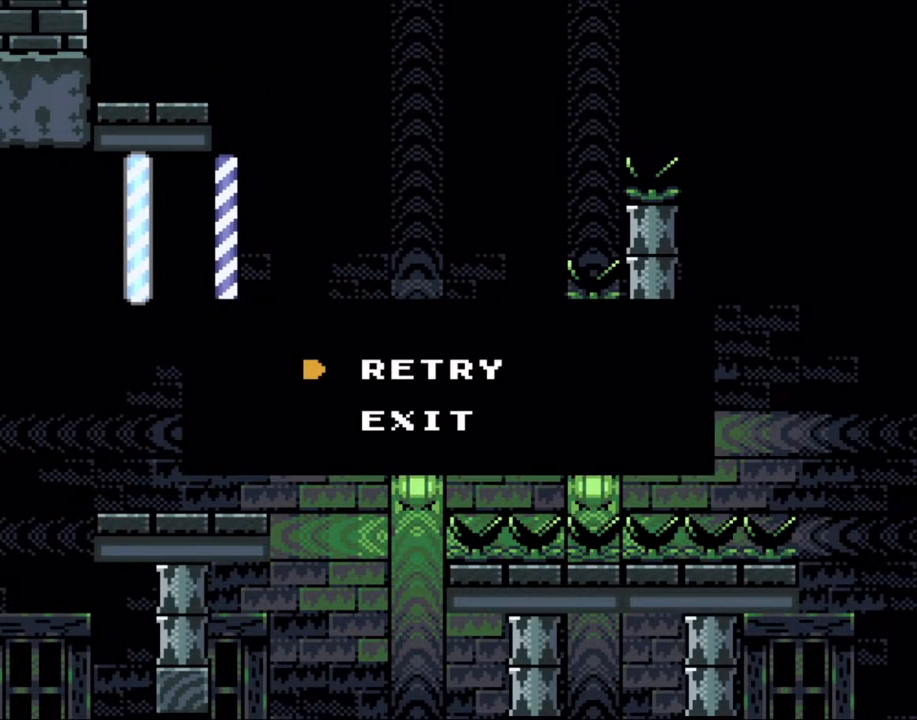
{"buttons": ["Y"], "events": [[67, "B", "up"], [167, "B", "down"], [283, "B", "up"], [333, "B", "down"], [467, "B", "up"]]}
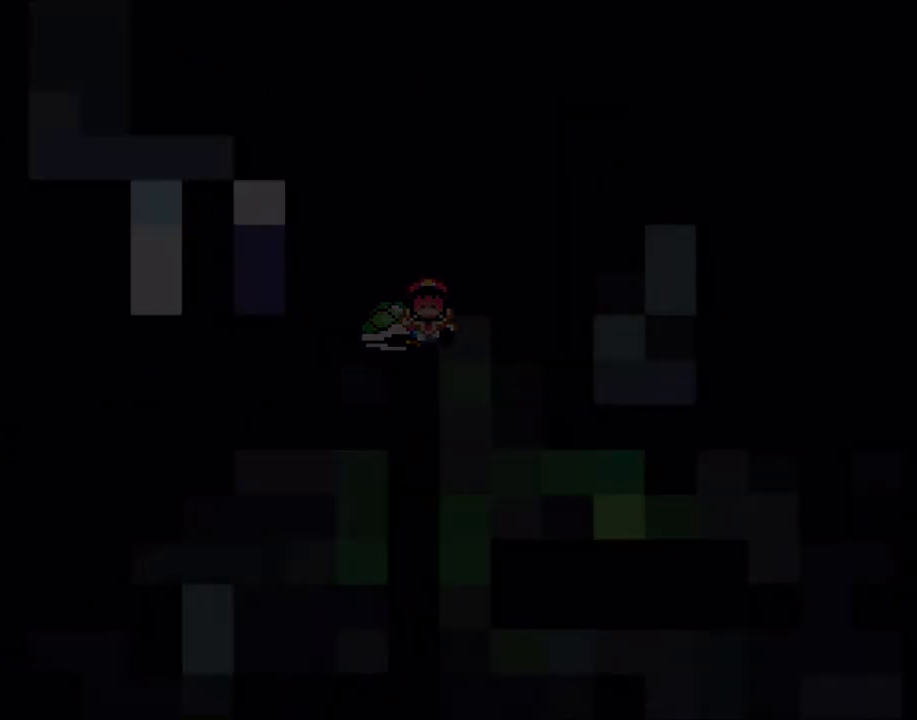
{"buttons": ["Y"], "events": [[83, "B", "down"], [217, "B", "up"]]}
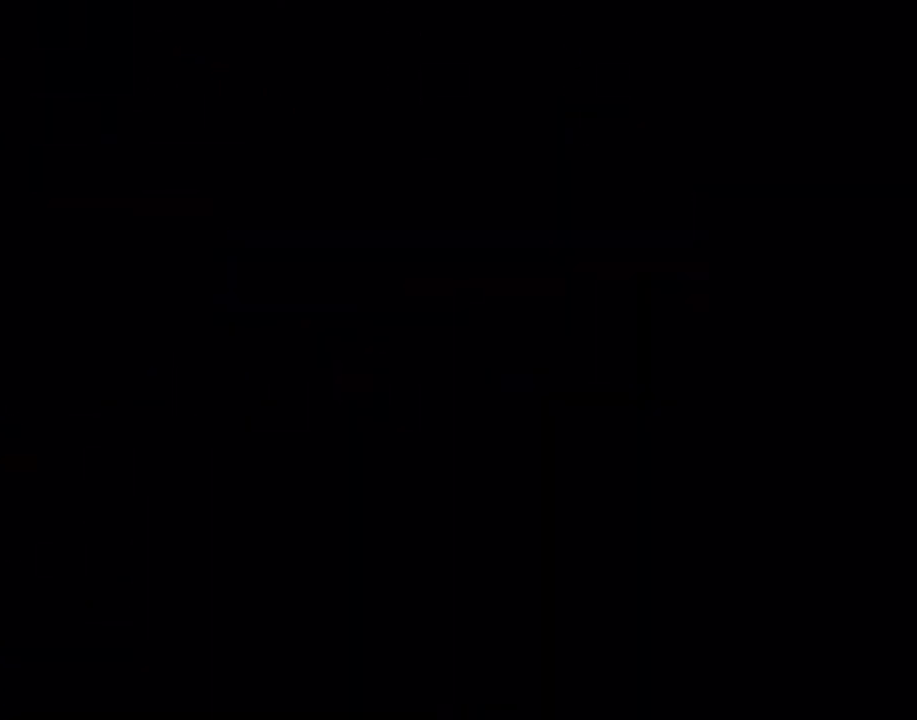
{"buttons": ["Y"], "events": []}
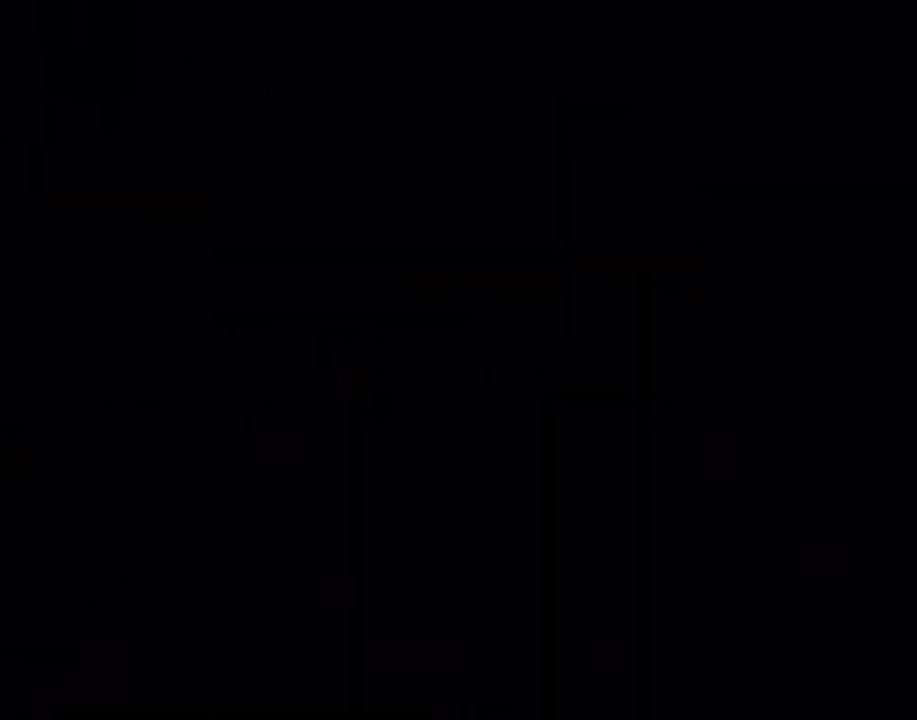
{"buttons": ["Y"], "events": []}
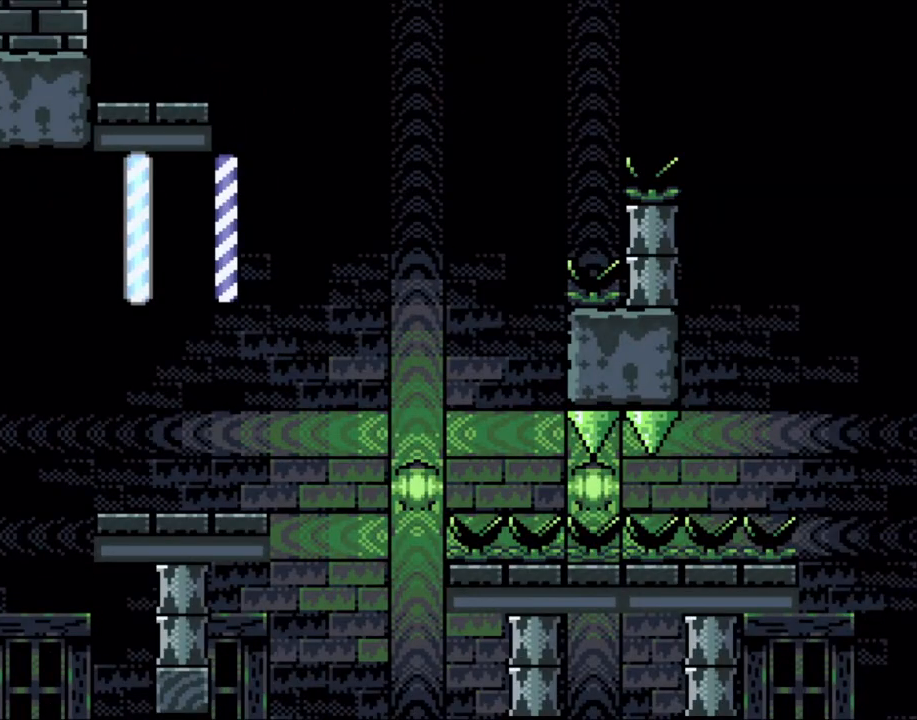
{"buttons": ["Y"], "events": []}
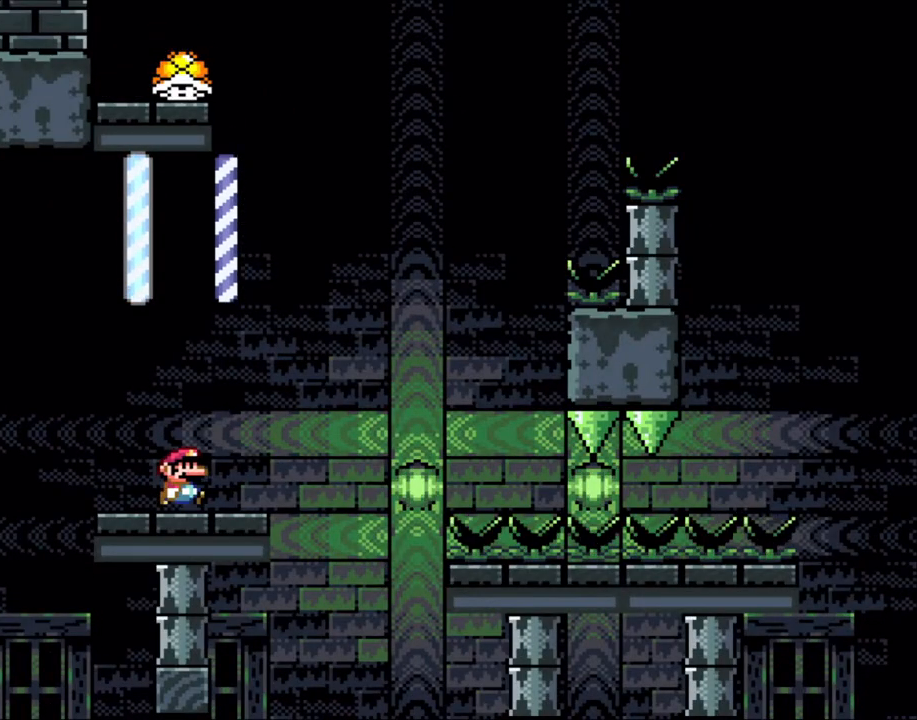
{"buttons": ["B", "Y", "DPAD_RIGHT"], "events": [[67, "DPAD_RIGHT", "down"], [317, "B", "down"]]}
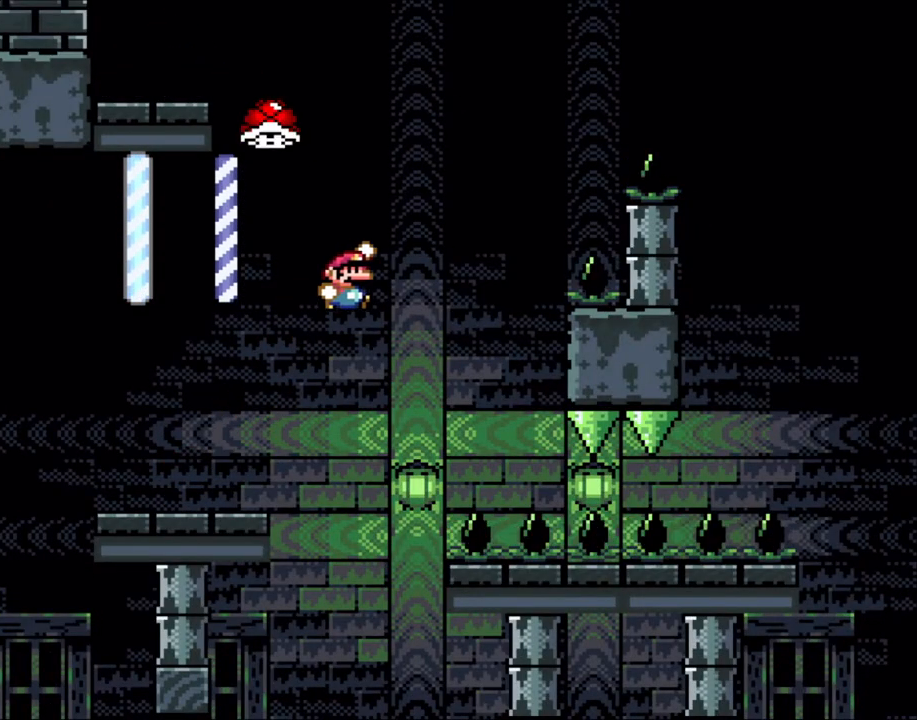
{"buttons": ["B", "Y", "DPAD_RIGHT"], "events": [[133, "B", "up"], [167, "DPAD_RIGHT", "up"], [200, "DPAD_LEFT", "down"], [233, "B", "down"], [333, "DPAD_LEFT", "up"], [333, "DPAD_UP", "down"], [367, "DPAD_RIGHT", "down"], [367, "DPAD_UP", "up"]]}
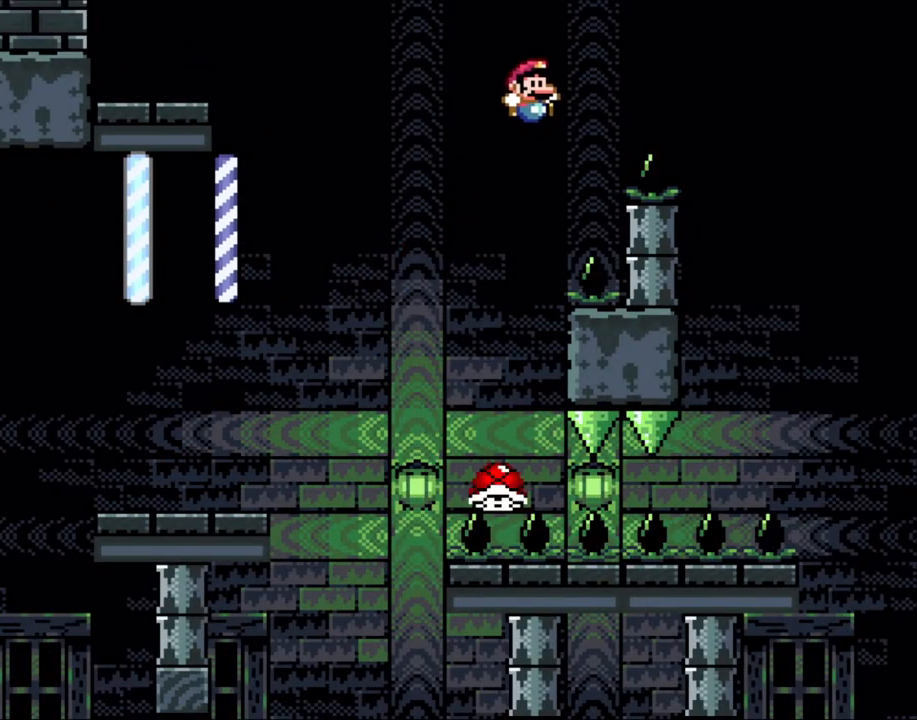
{"buttons": ["Y", "DPAD_RIGHT"], "events": [[350, "B", "up"]]}